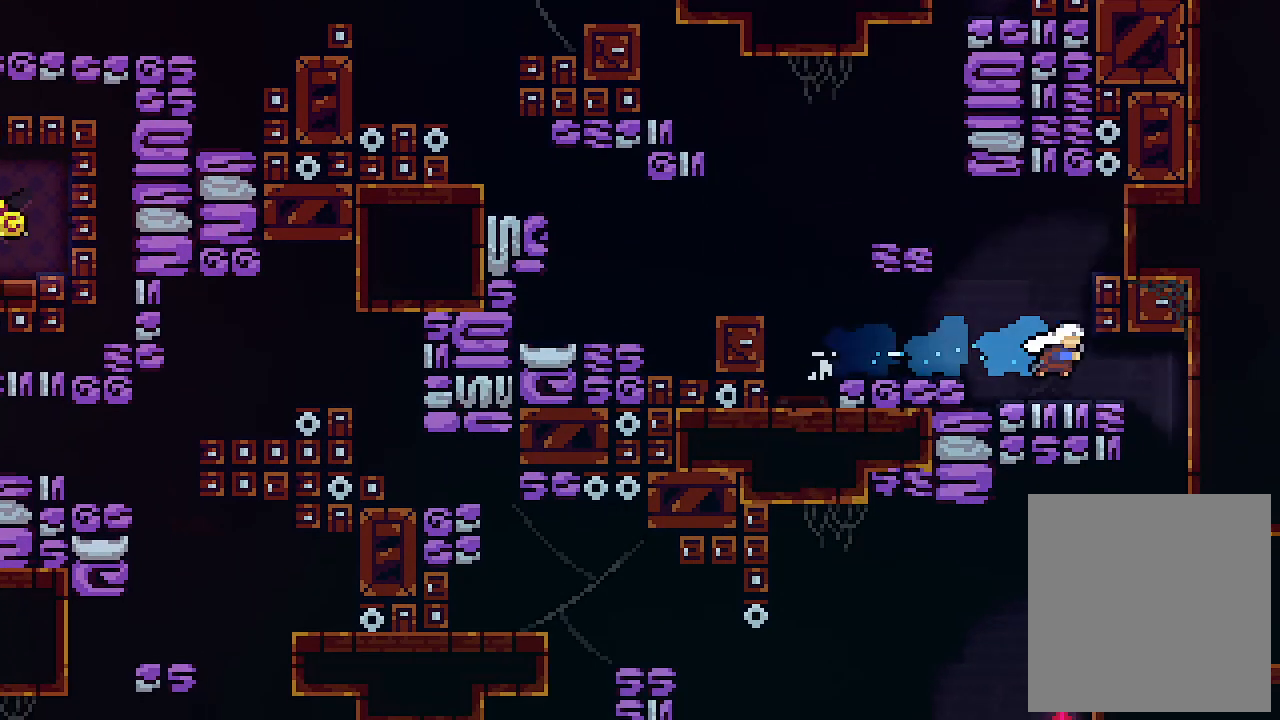
Gameplay with keyboard; each line is a JSON object with the keys held at the frame after it. "events" lists presses ("down") and releases ("up") of "c", "down", "left", "right", "s", "shift", "up", "x" and "z" between this image and that frame as [ms after this image, input, new state], when the widget could be followed in between. No other keys are recorded. Mouse input is not recorded.
{"keys": ["left"], "events": [[333, "left", "down"], [400, "right", "up"]]}
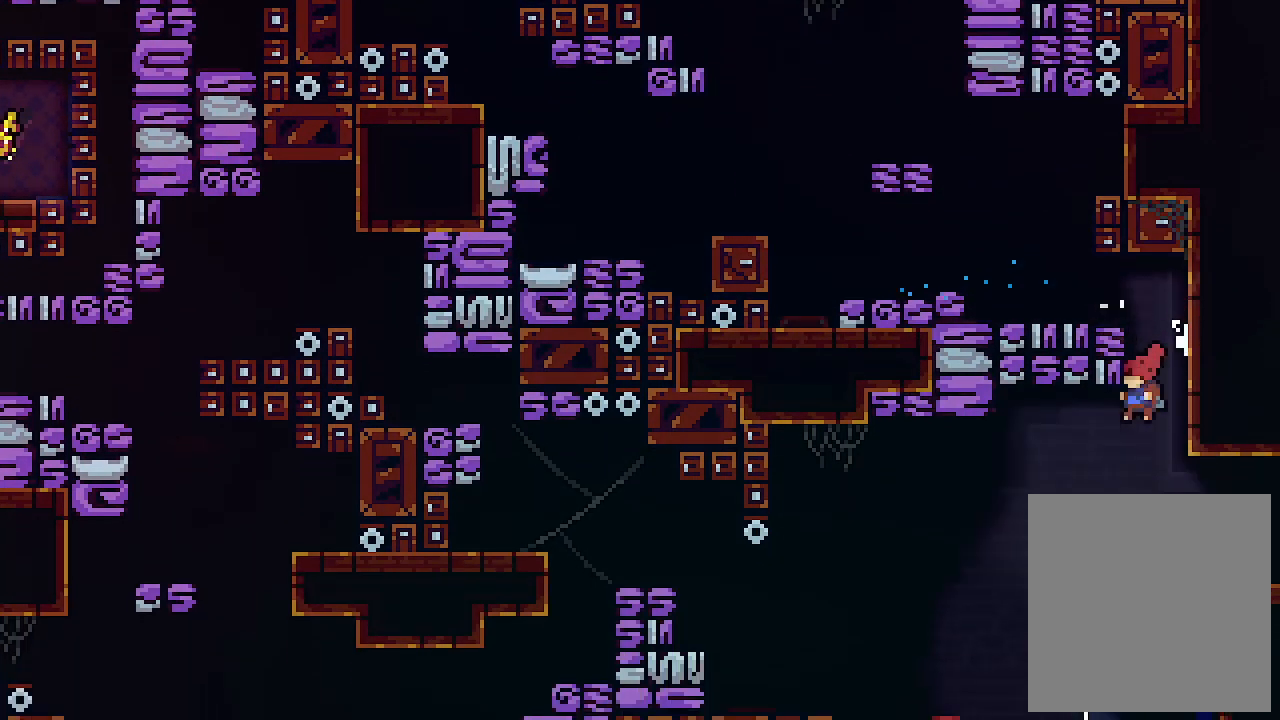
{"keys": ["c", "left"], "events": [[333, "c", "down"]]}
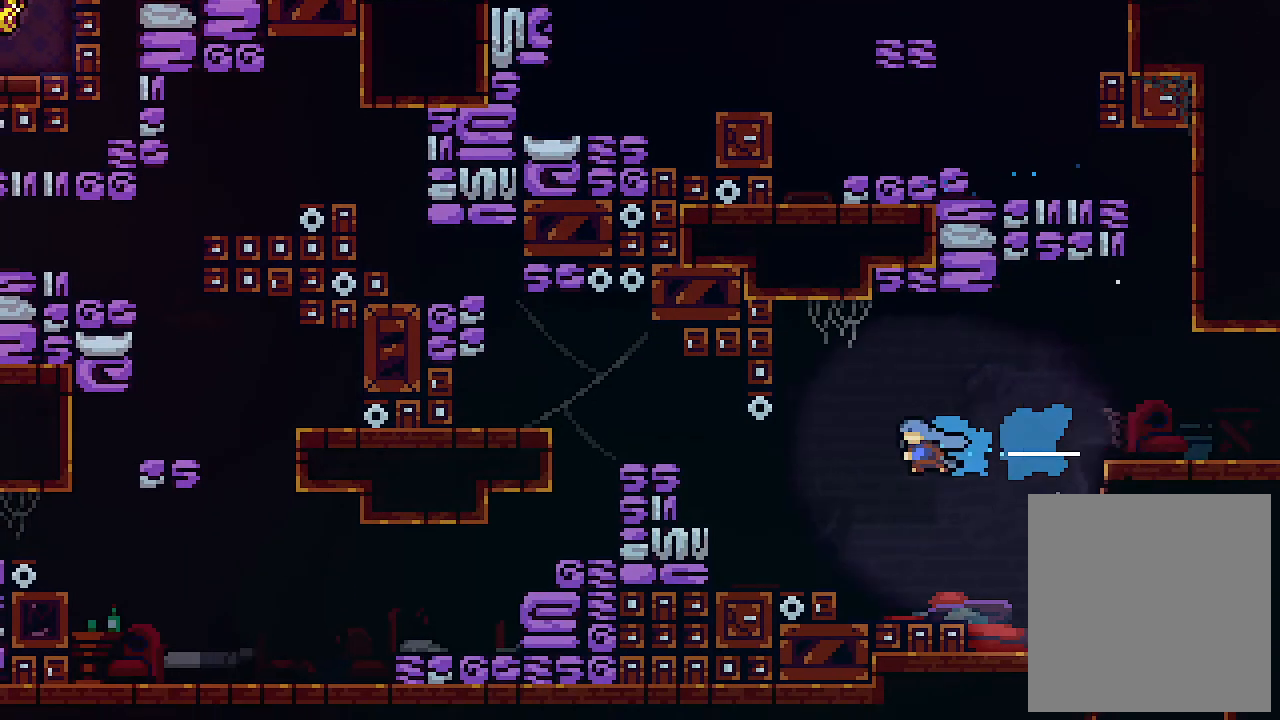
{"keys": ["left", "z"], "events": [[133, "c", "up"], [367, "z", "down"]]}
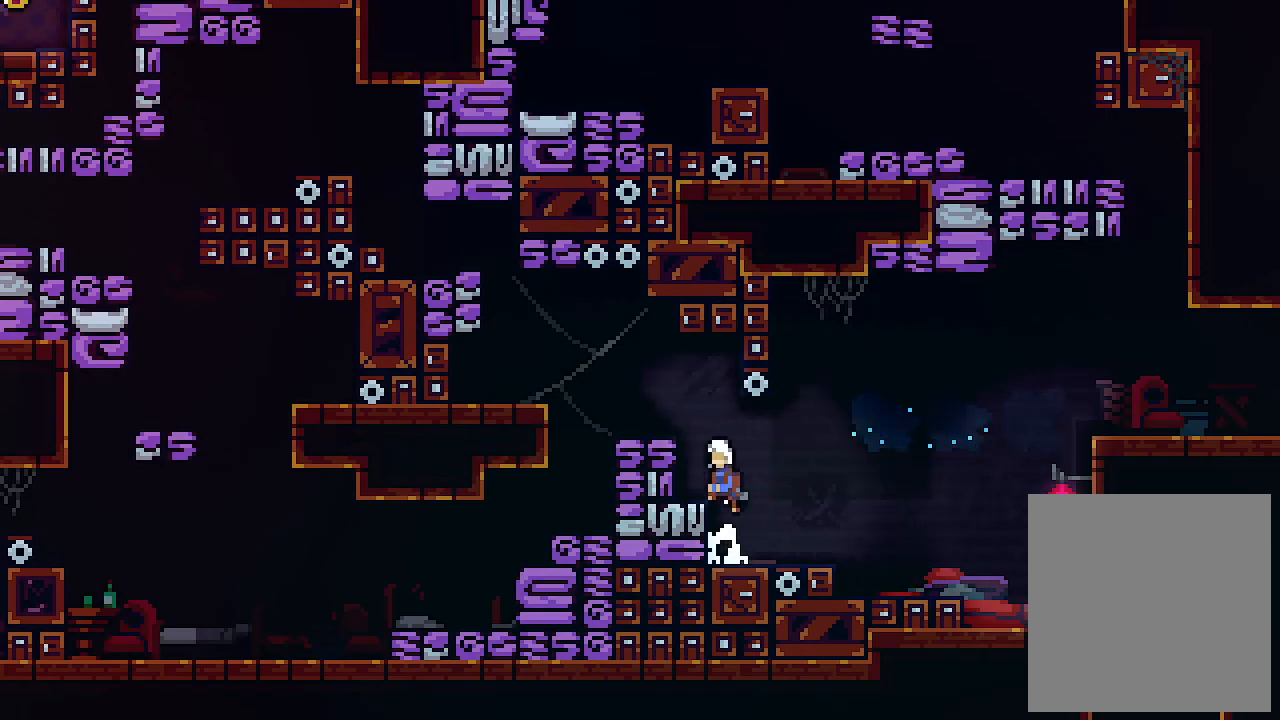
{"keys": [], "events": [[133, "z", "up"], [200, "z", "down"], [300, "z", "up"], [500, "left", "up"]]}
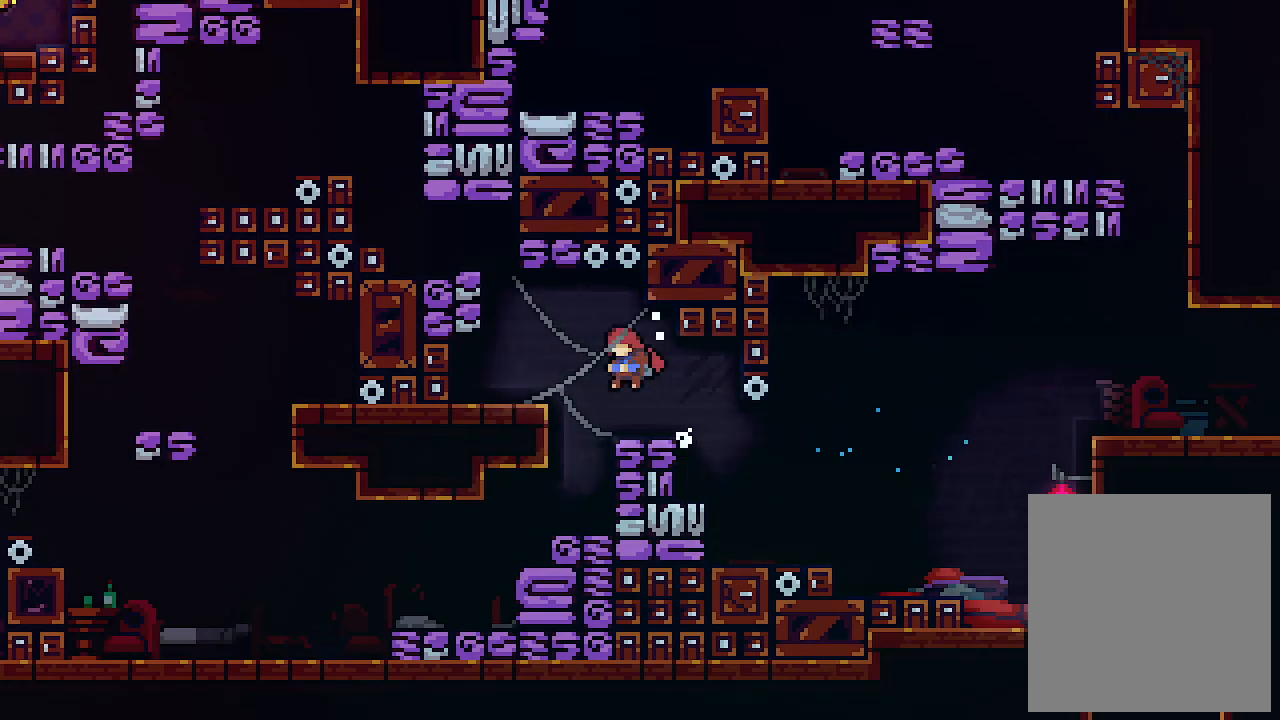
{"keys": ["left"], "events": [[167, "left", "down"]]}
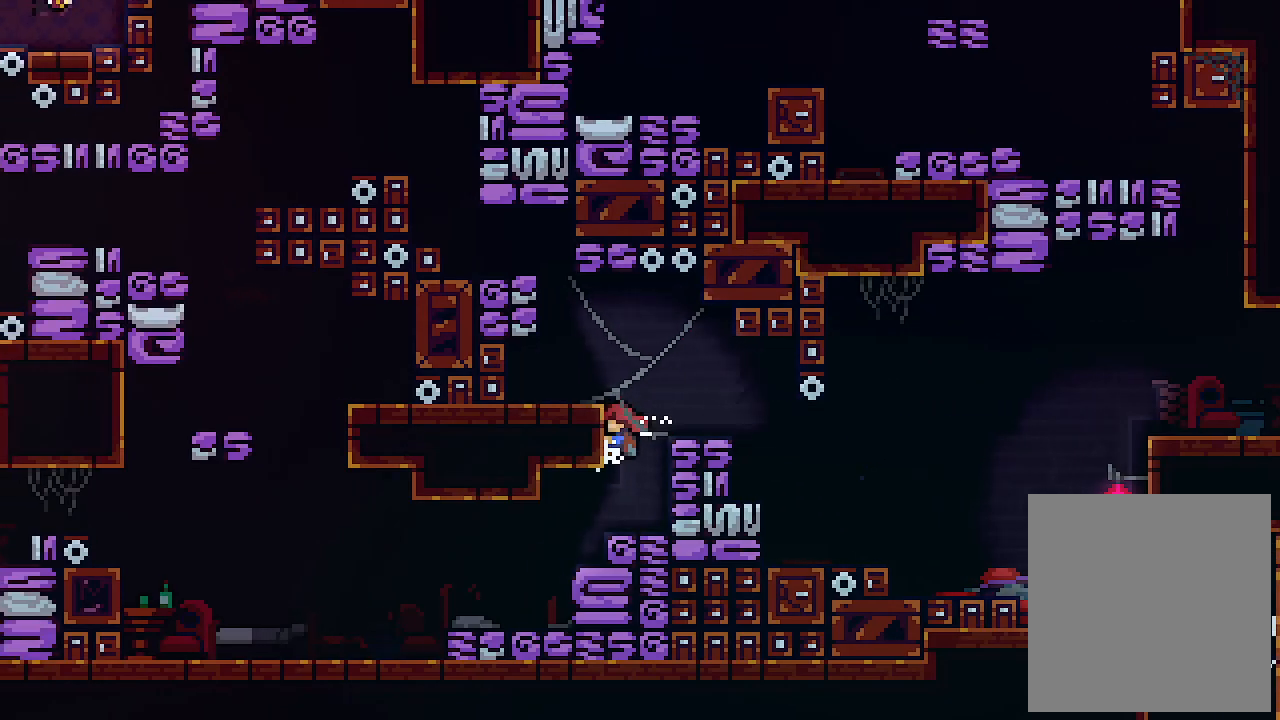
{"keys": ["c", "left"], "events": [[467, "c", "down"]]}
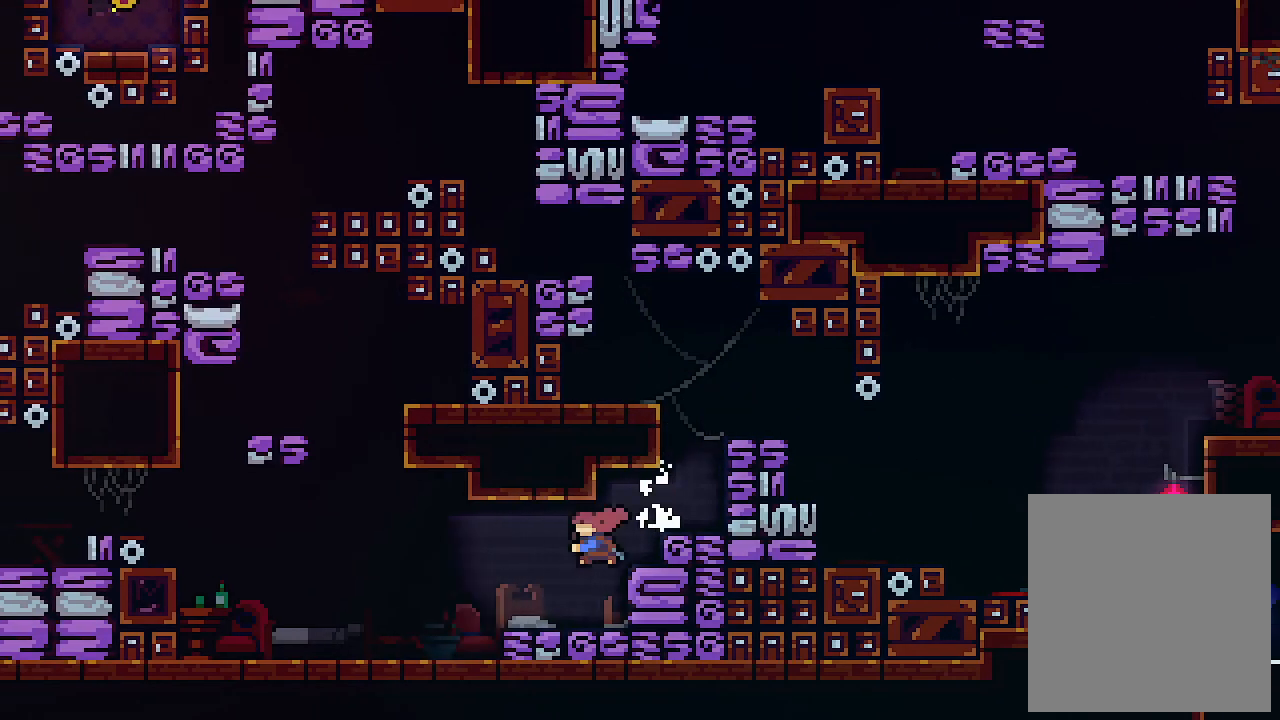
{"keys": ["c", "left"], "events": [[167, "c", "up"], [400, "c", "down"]]}
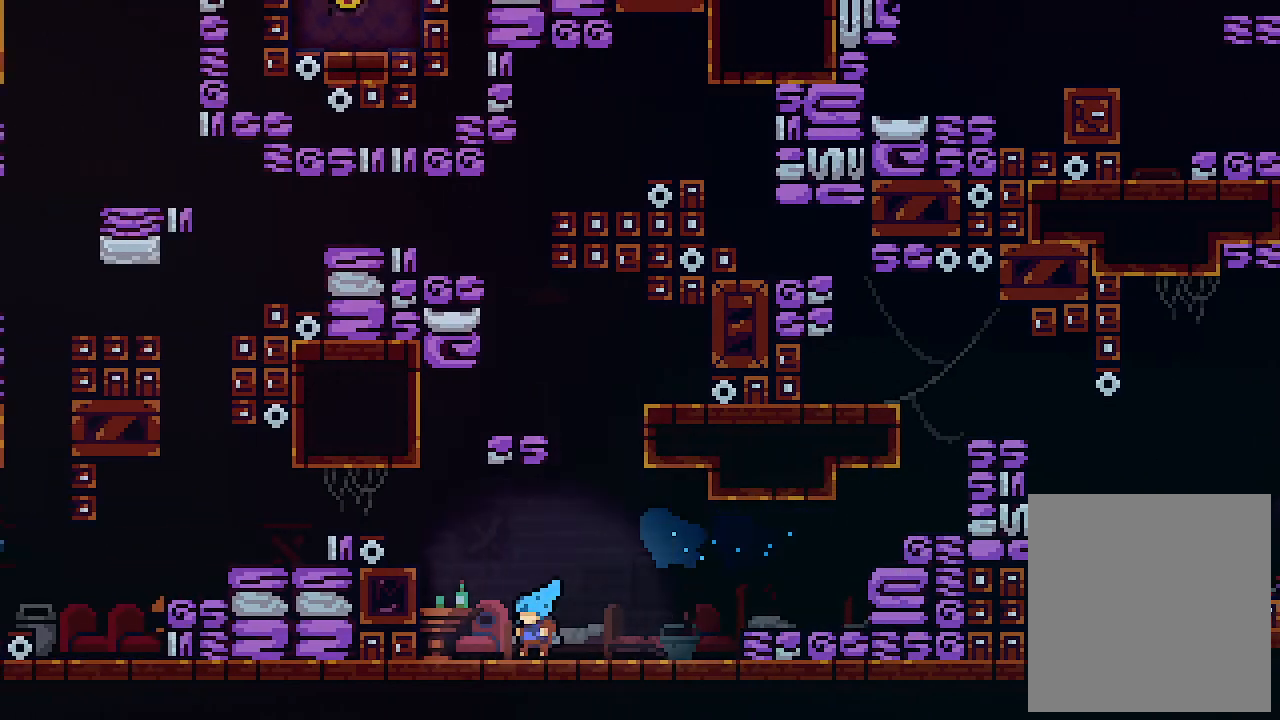
{"keys": ["left", "z"], "events": [[33, "c", "up"], [233, "z", "down"]]}
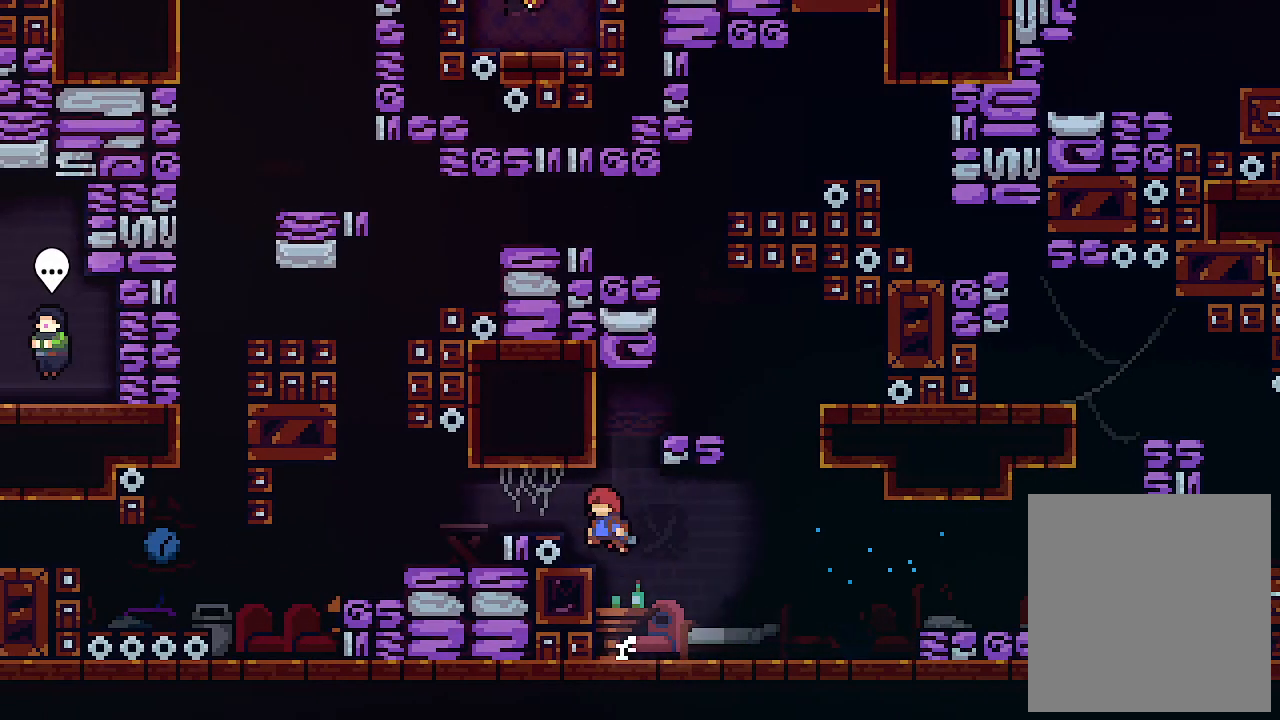
{"keys": ["left"], "events": [[67, "z", "up"], [233, "c", "down"], [433, "c", "up"]]}
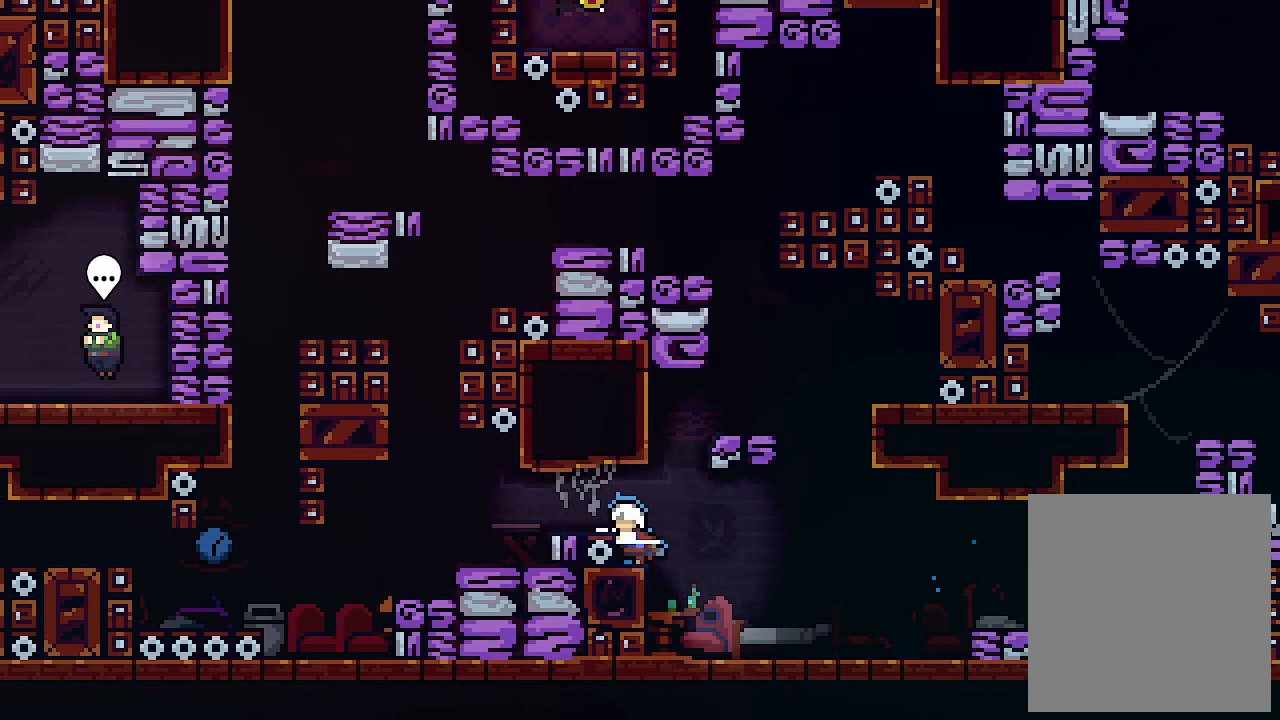
{"keys": ["left"], "events": [[67, "z", "down"], [300, "c", "down"], [300, "z", "up"], [400, "c", "up"]]}
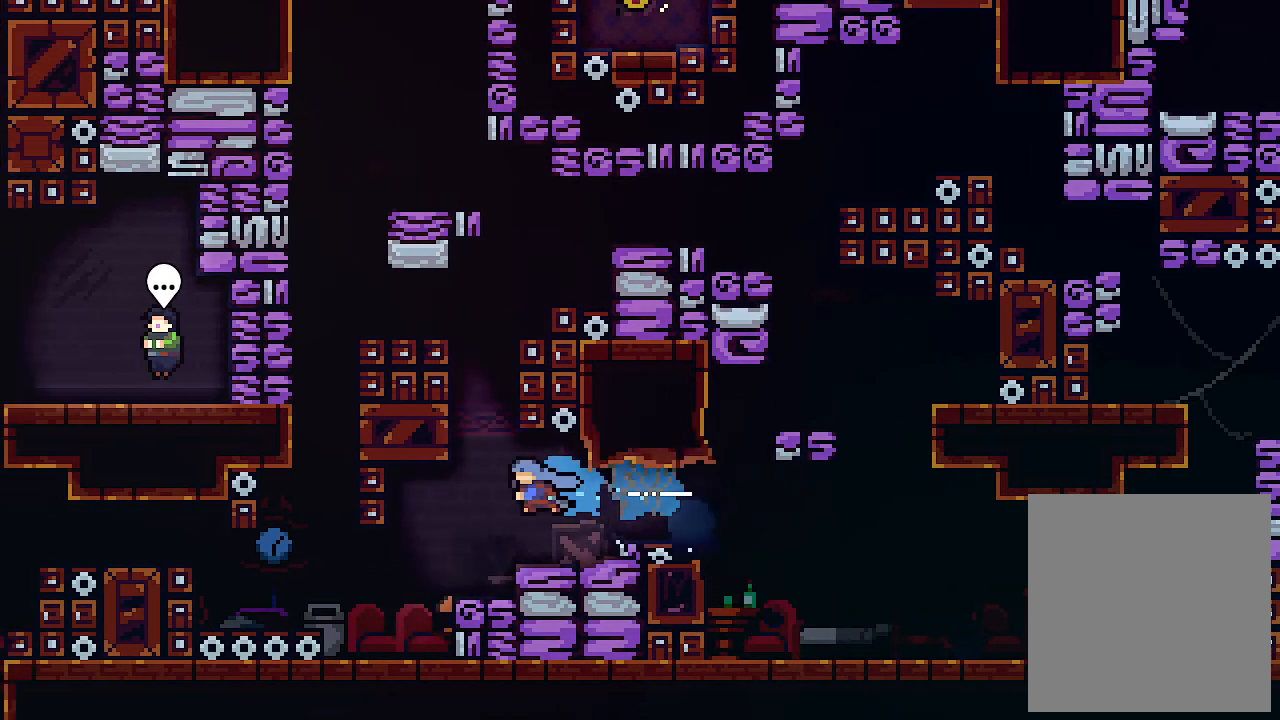
{"keys": ["left"], "events": [[333, "c", "down"], [500, "c", "up"]]}
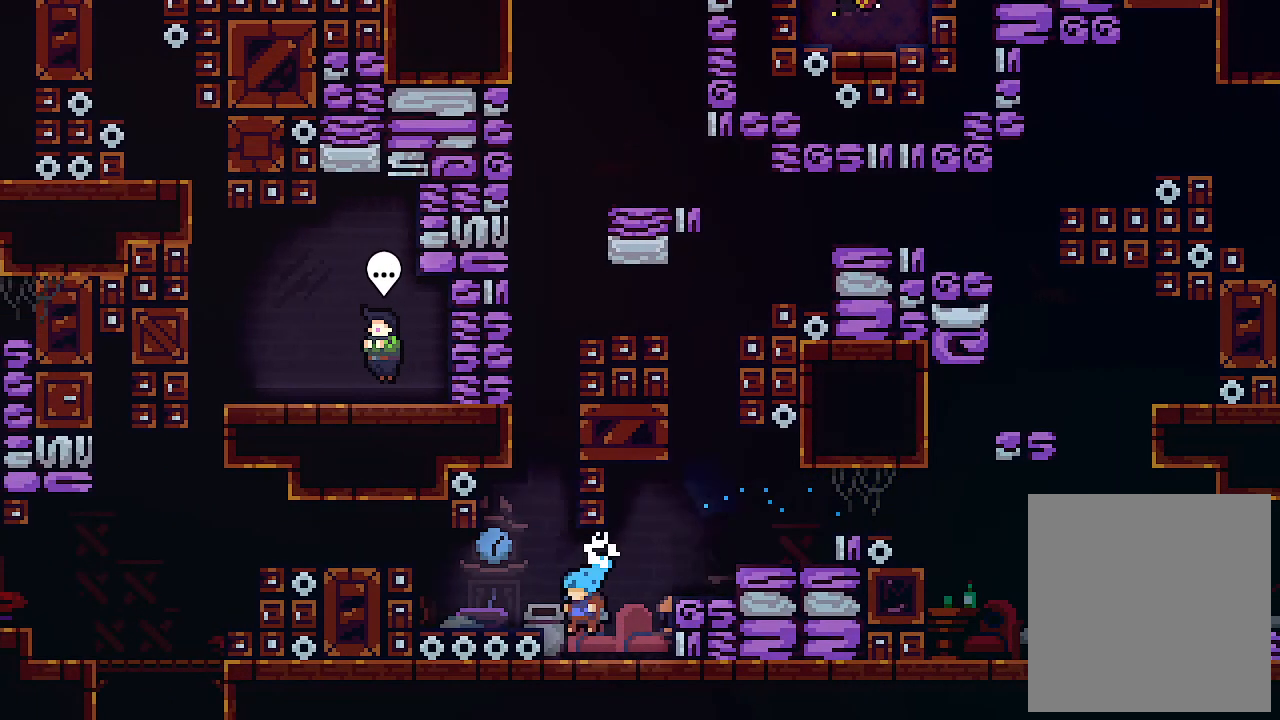
{"keys": ["left", "z"], "events": [[200, "z", "down"]]}
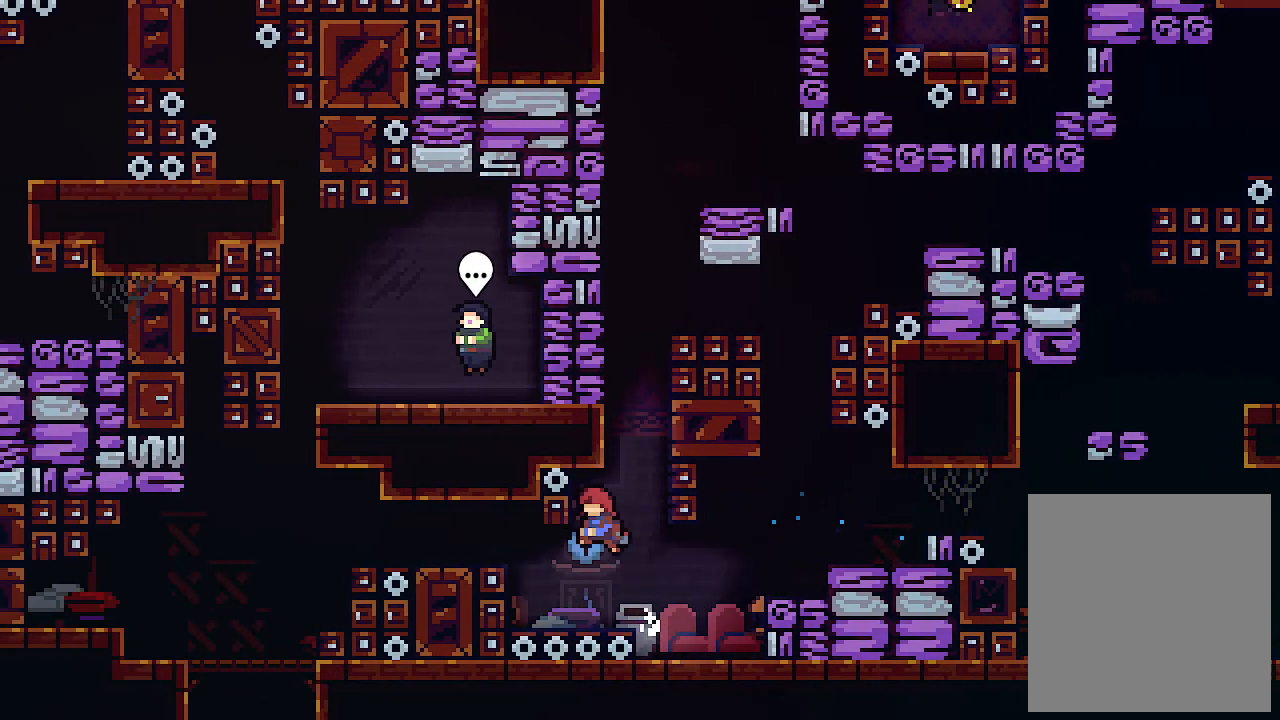
{"keys": ["left"], "events": [[33, "c", "down"], [33, "z", "up"], [167, "c", "up"]]}
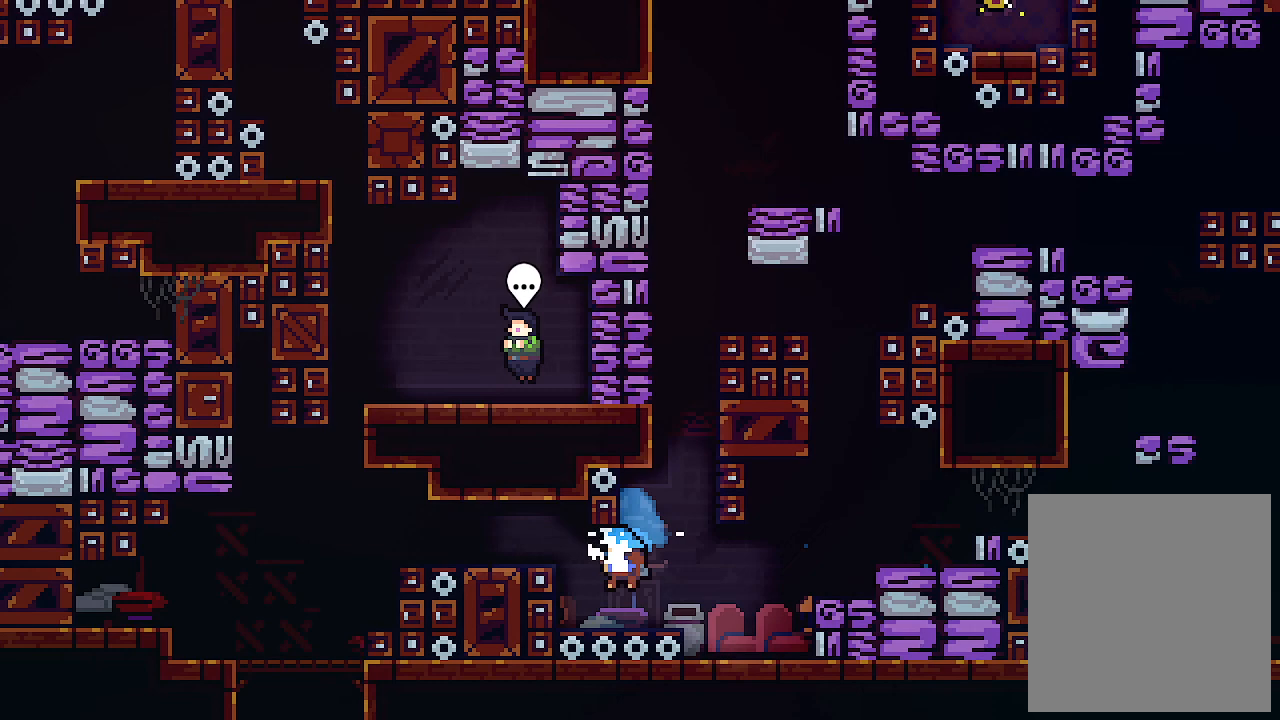
{"keys": ["left"], "events": [[167, "z", "down"], [333, "z", "up"]]}
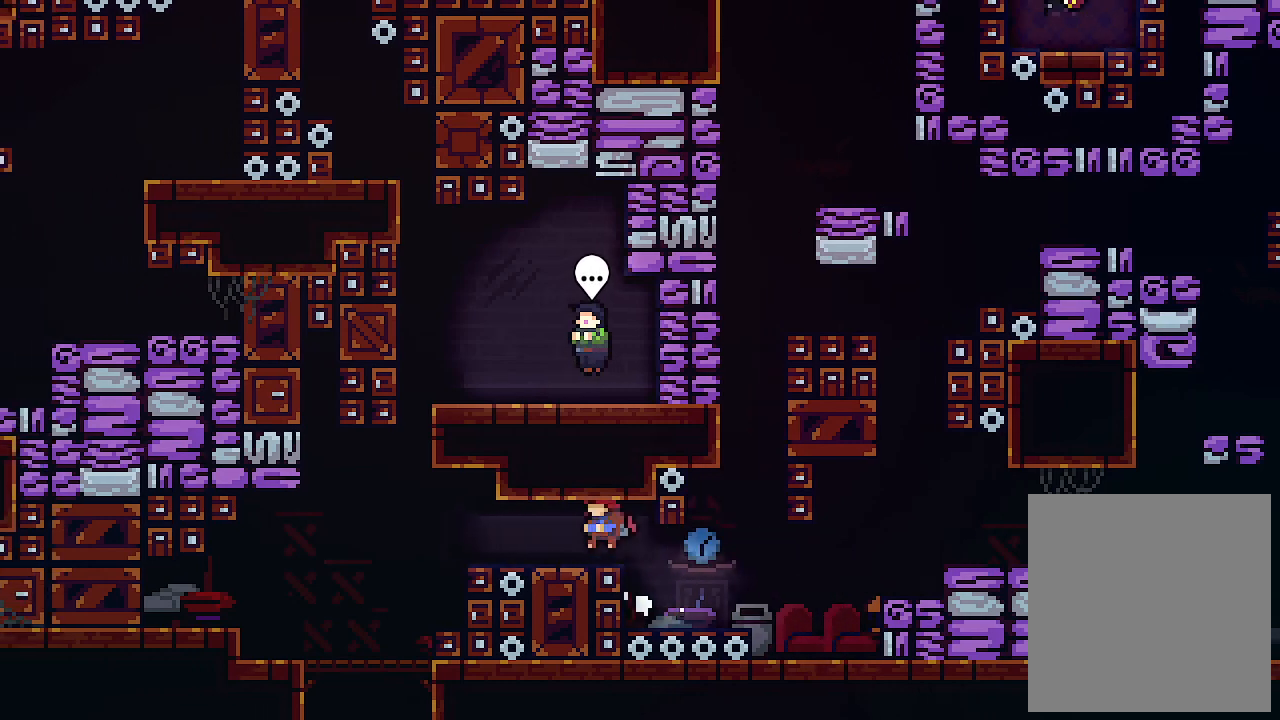
{"keys": ["left", "up", "z"], "events": [[433, "up", "down"], [467, "z", "down"]]}
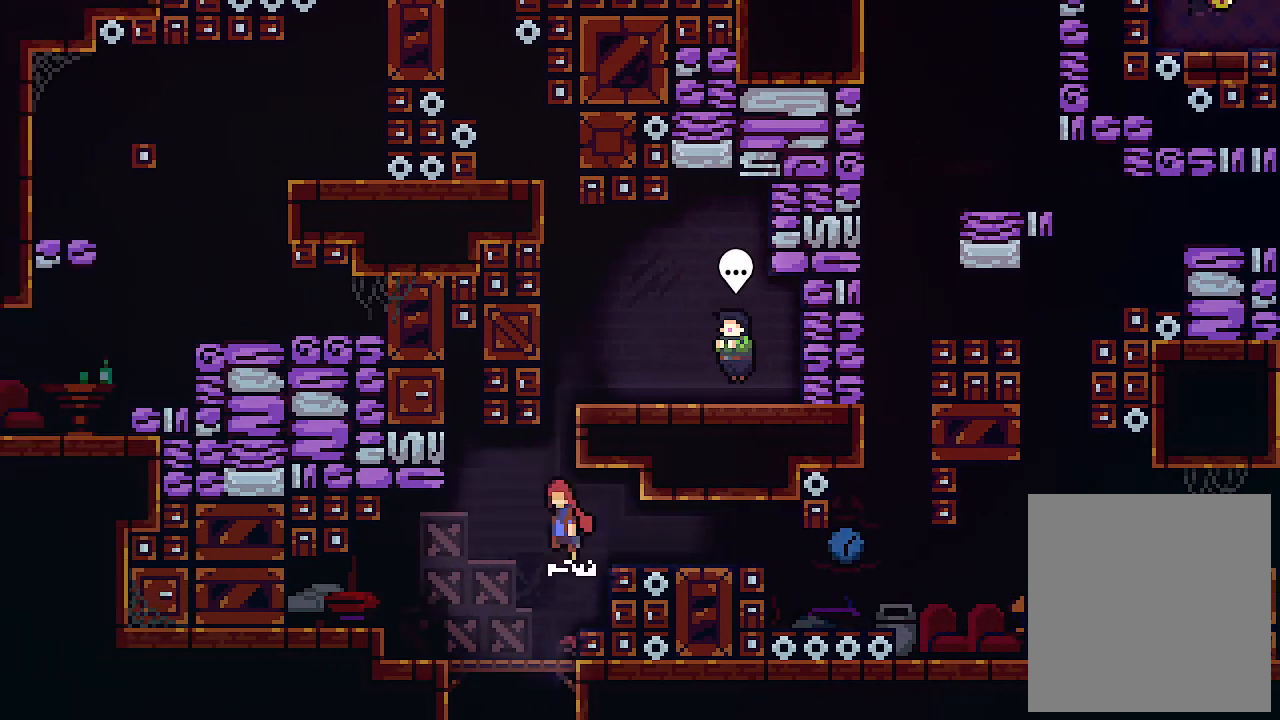
{"keys": ["right", "up"], "events": [[33, "left", "up"], [100, "right", "down"], [300, "c", "down"], [400, "z", "up"], [500, "c", "up"]]}
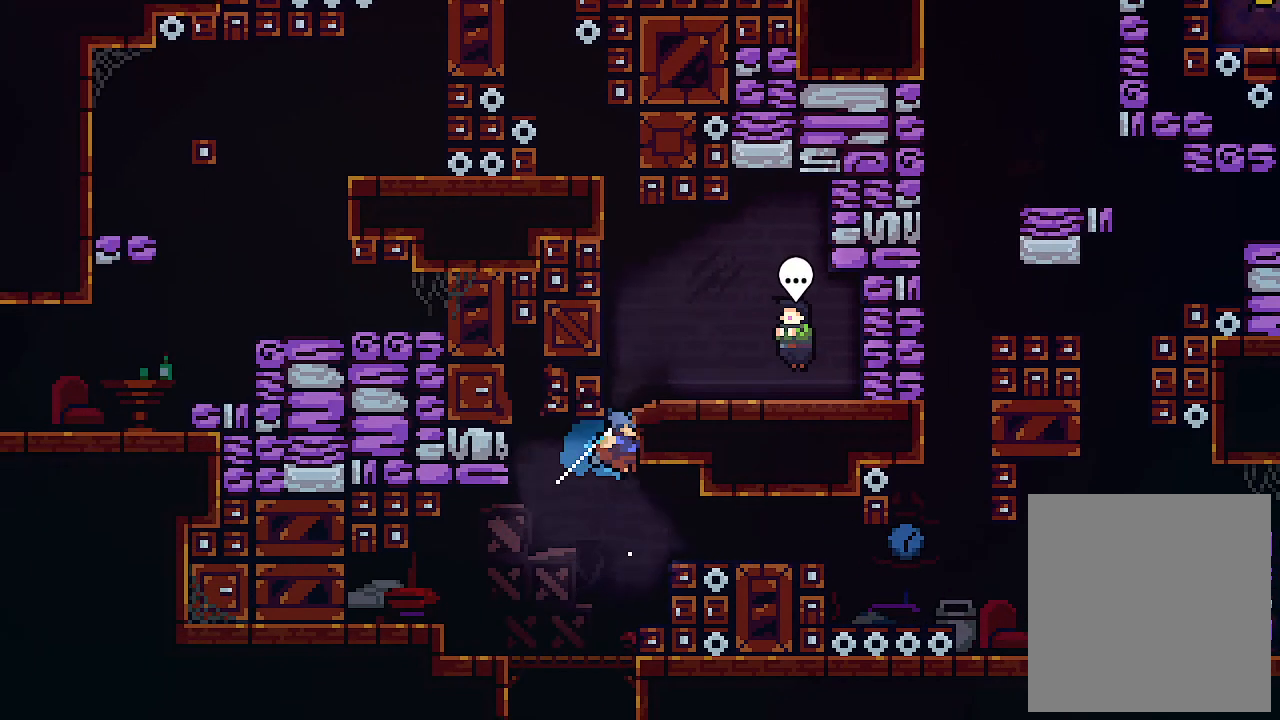
{"keys": ["right", "z"], "events": [[267, "z", "down"], [500, "up", "up"]]}
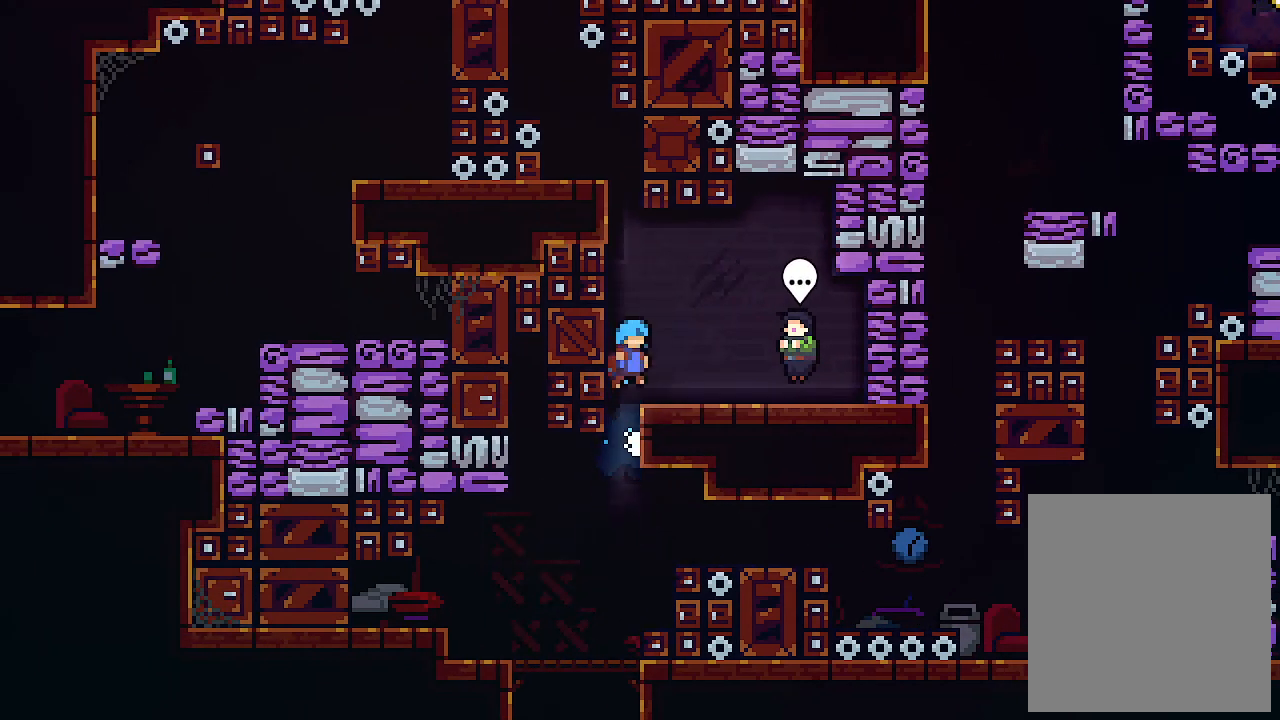
{"keys": [], "events": [[33, "z", "up"], [400, "right", "up"]]}
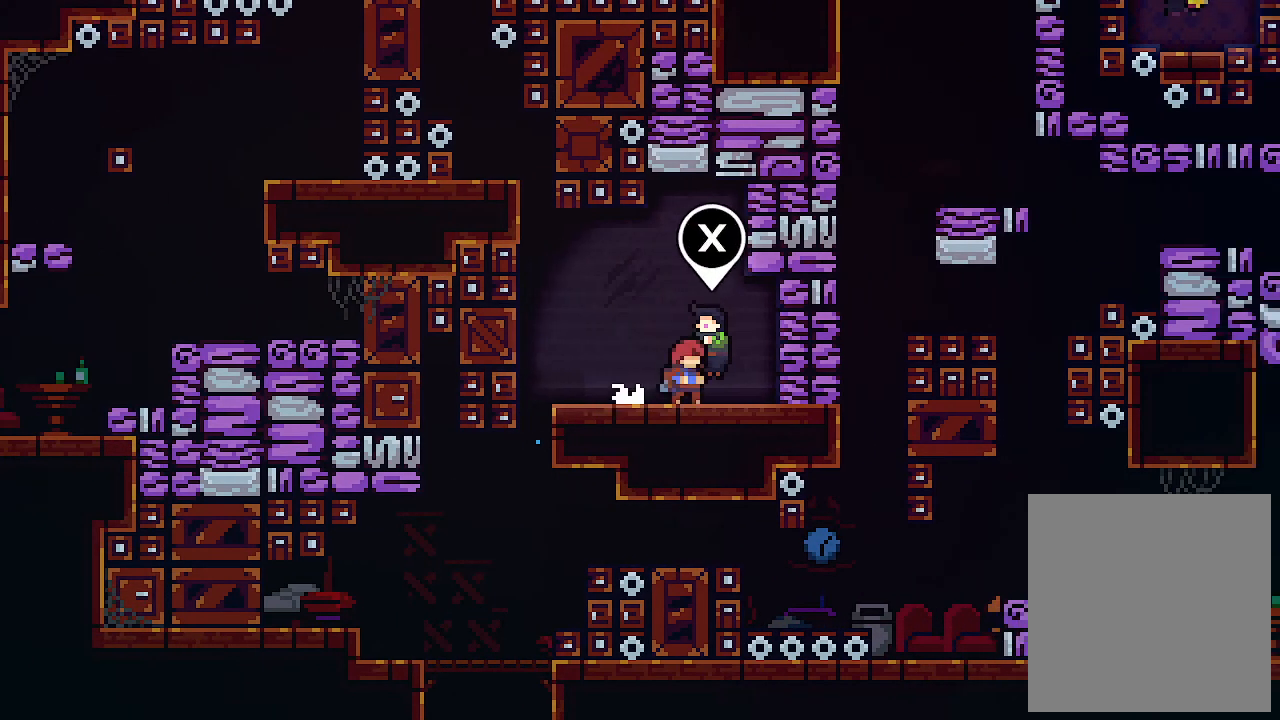
{"keys": [], "events": [[33, "x", "down"], [167, "x", "up"]]}
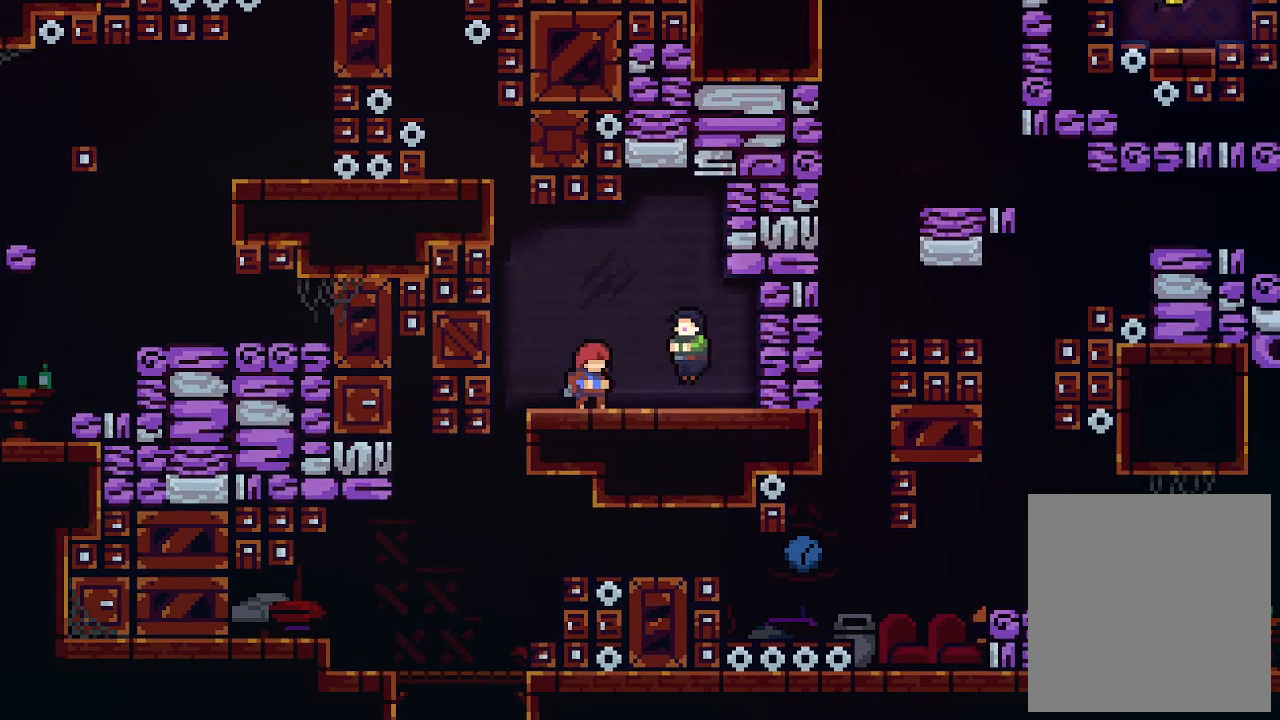
{"keys": ["z"], "events": [[500, "z", "down"]]}
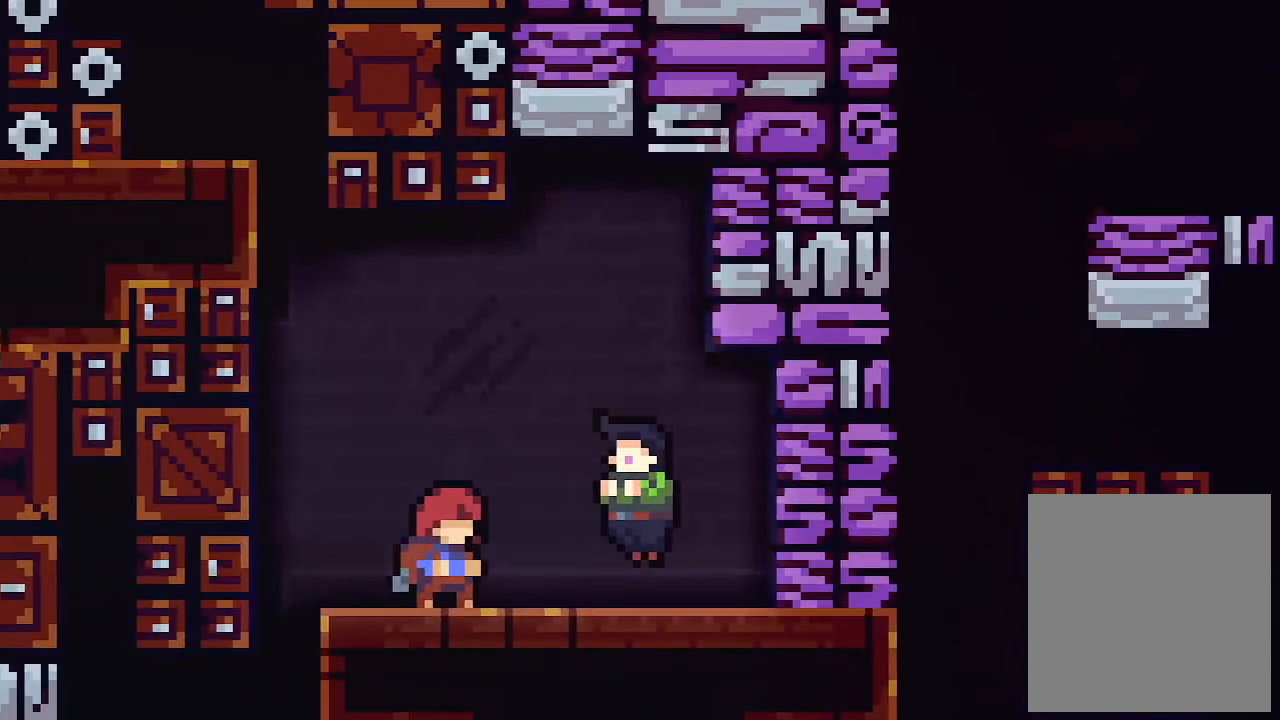
{"keys": ["shift"], "events": [[200, "z", "up"], [433, "shift", "down"]]}
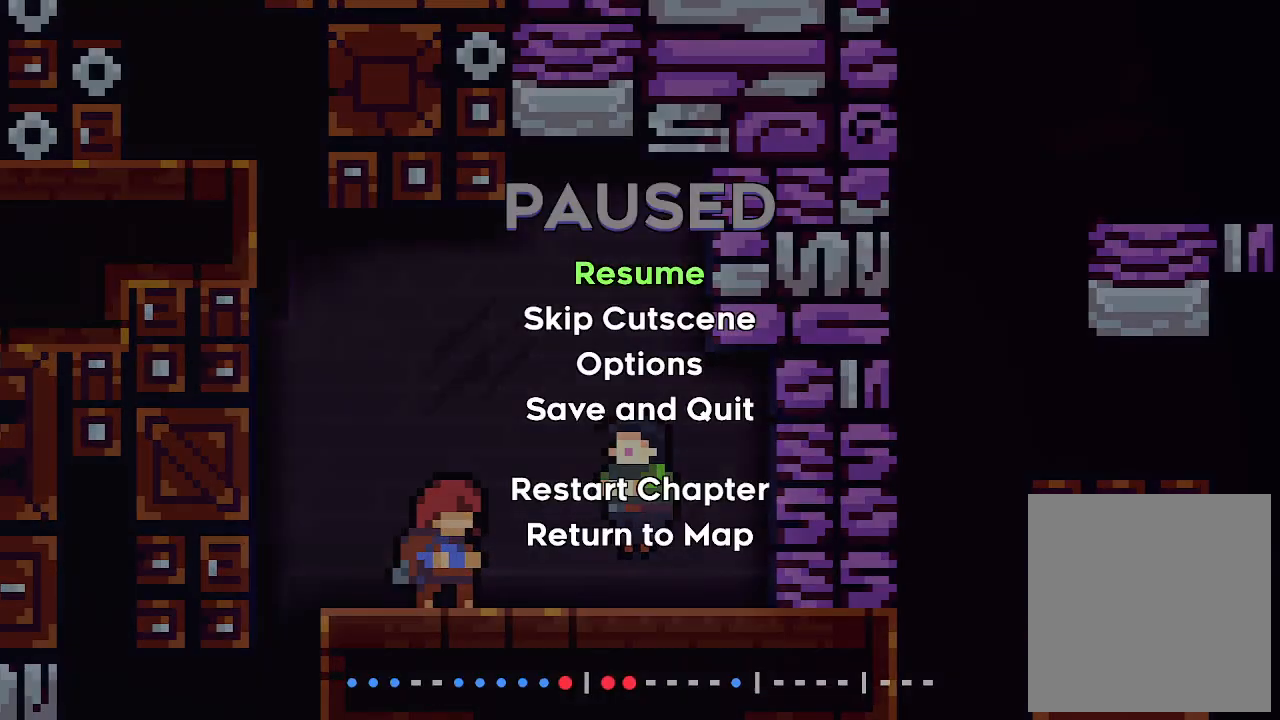
{"keys": [], "events": [[67, "shift", "up"], [200, "down", "down"], [300, "down", "up"], [333, "c", "down"], [433, "c", "up"]]}
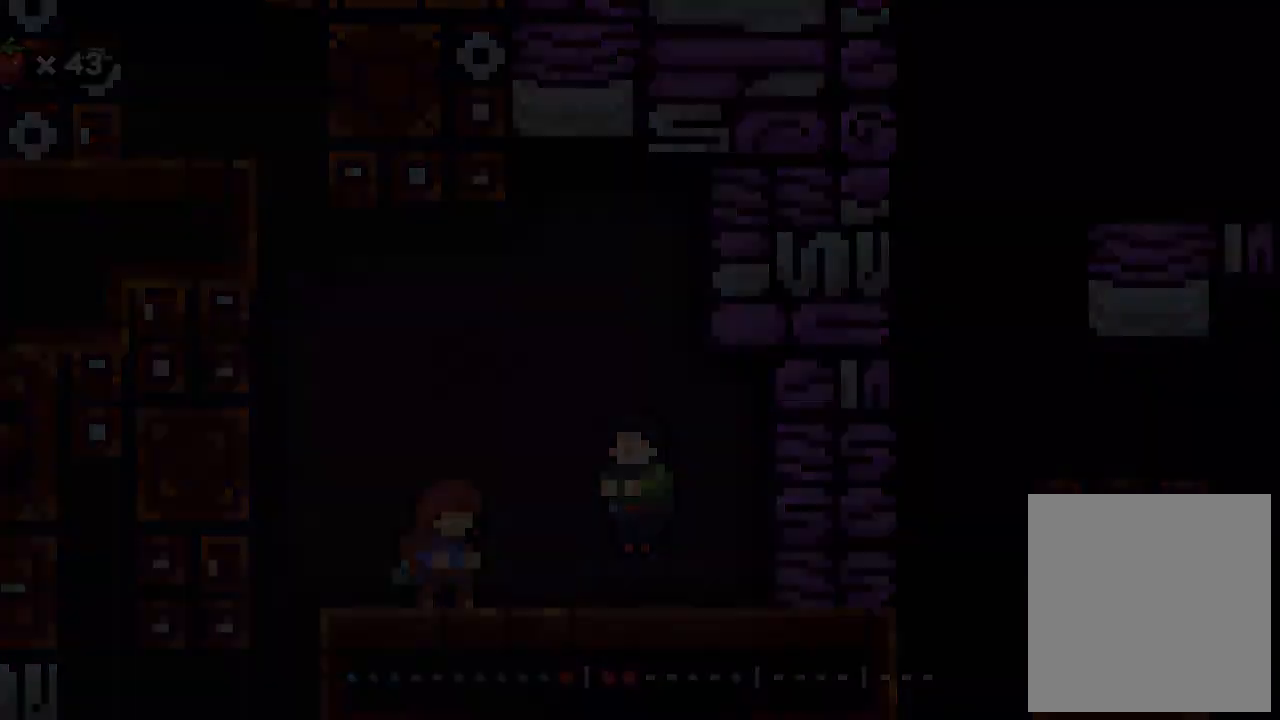
{"keys": [], "events": []}
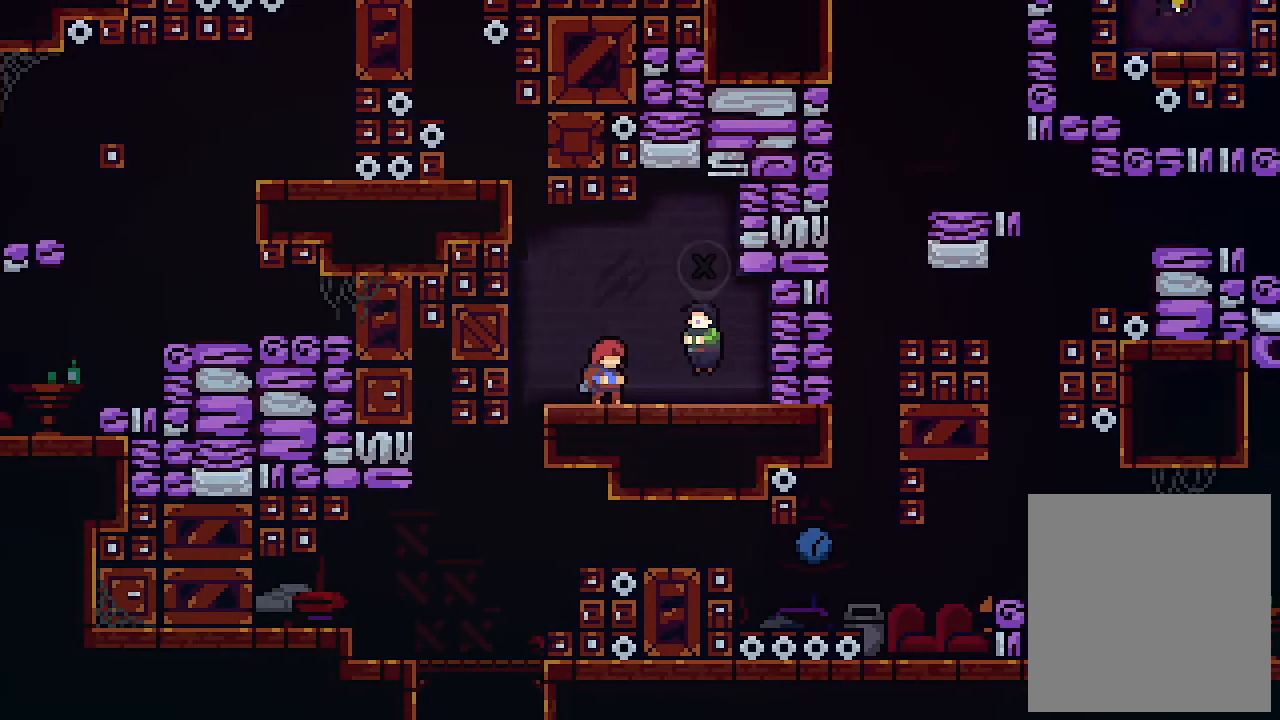
{"keys": [], "events": []}
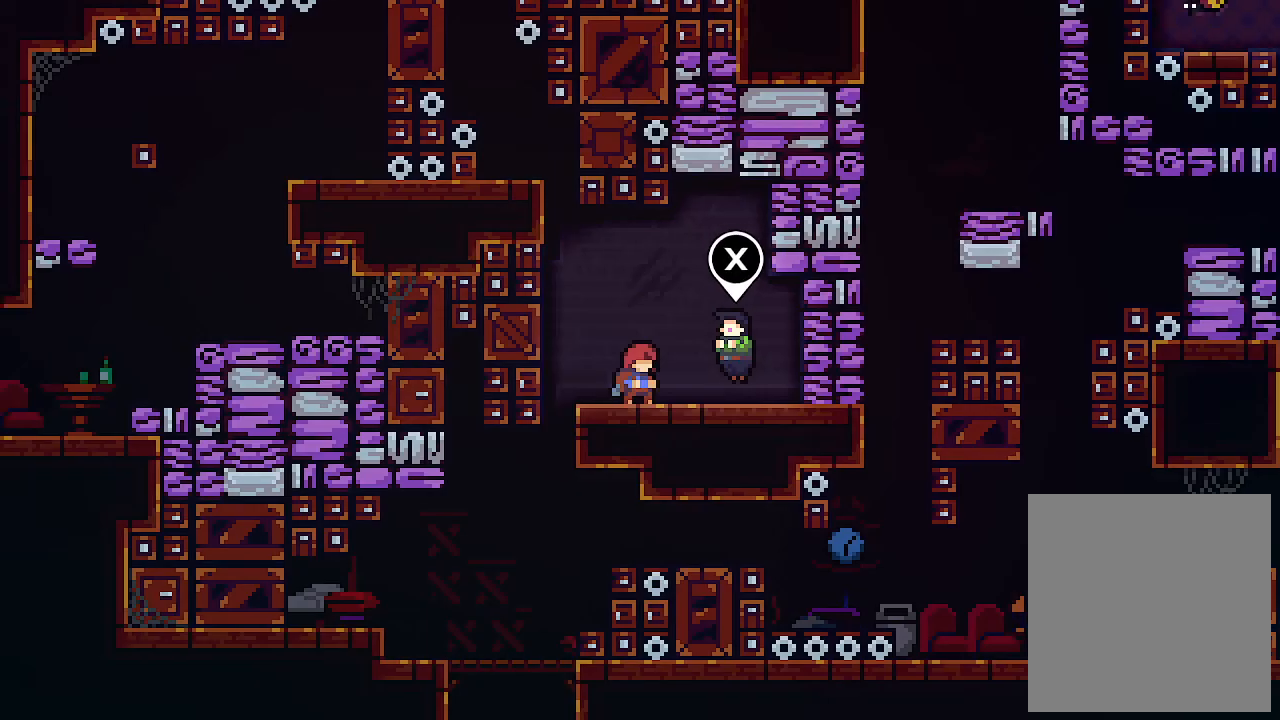
{"keys": ["left"], "events": [[400, "left", "down"]]}
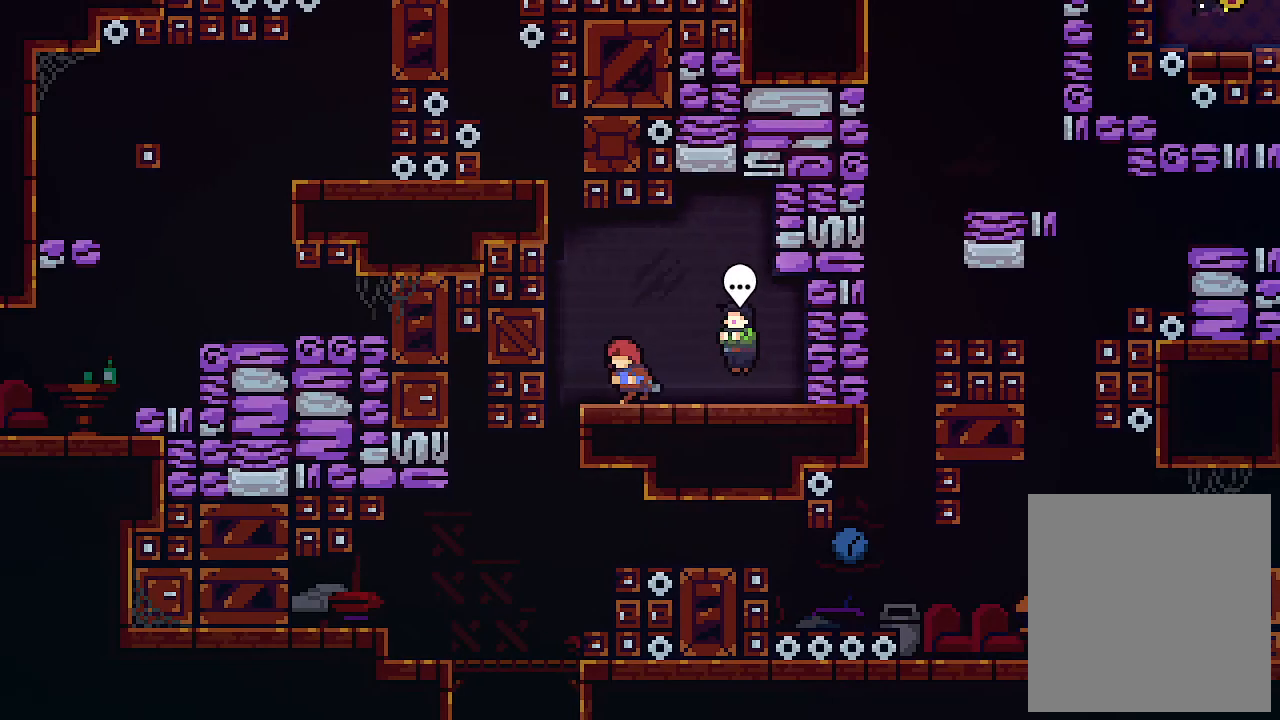
{"keys": [], "events": [[167, "left", "up"]]}
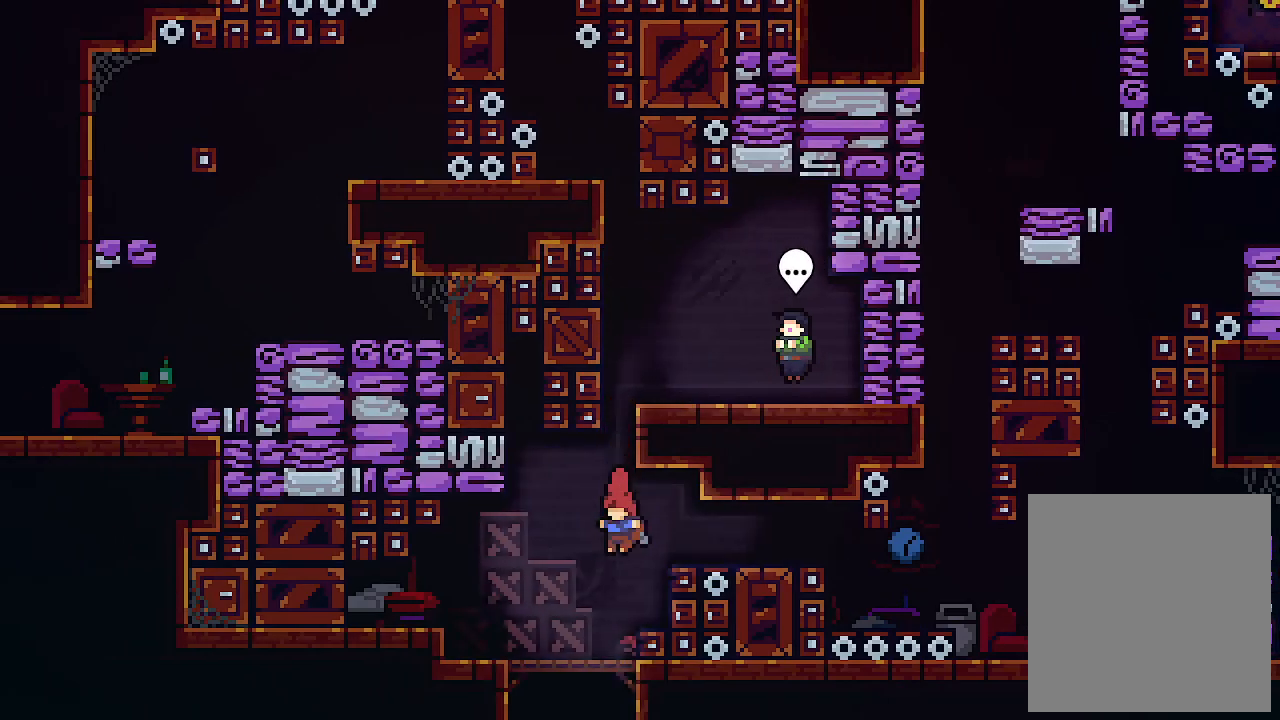
{"keys": ["right", "z"], "events": [[200, "right", "down"], [233, "z", "down"]]}
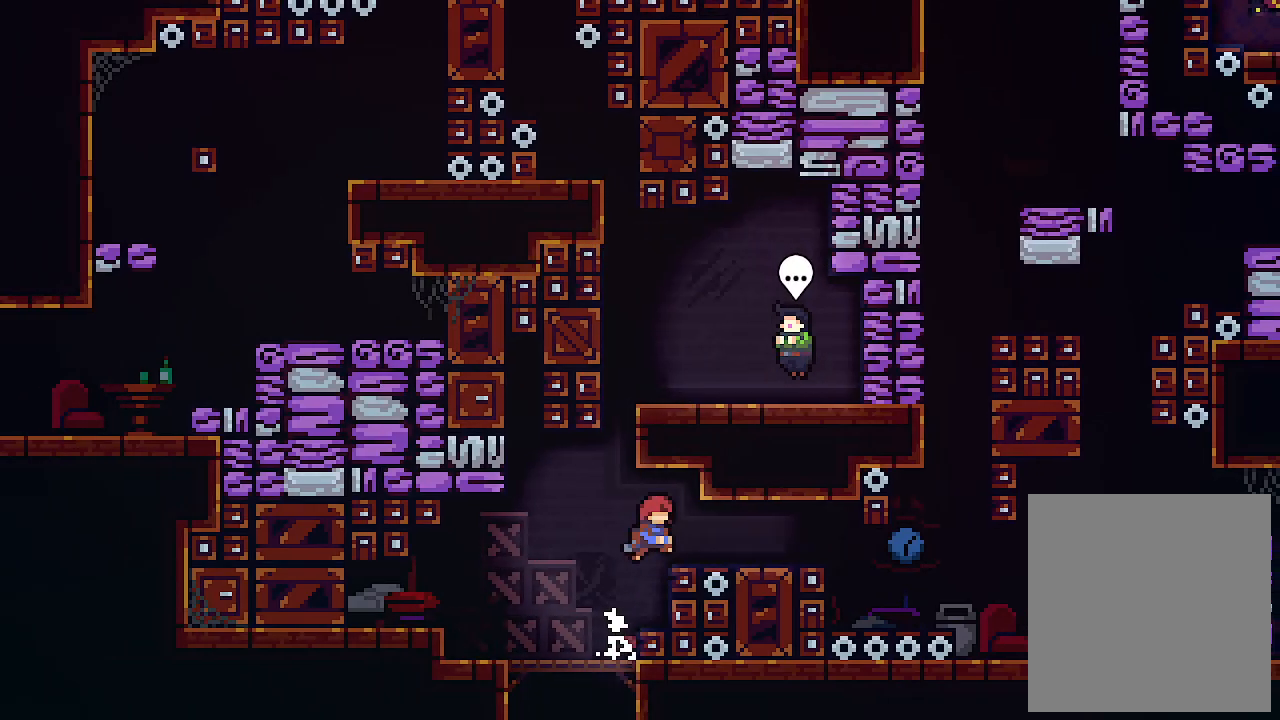
{"keys": ["right"], "events": [[33, "z", "up"], [267, "c", "down"], [433, "c", "up"]]}
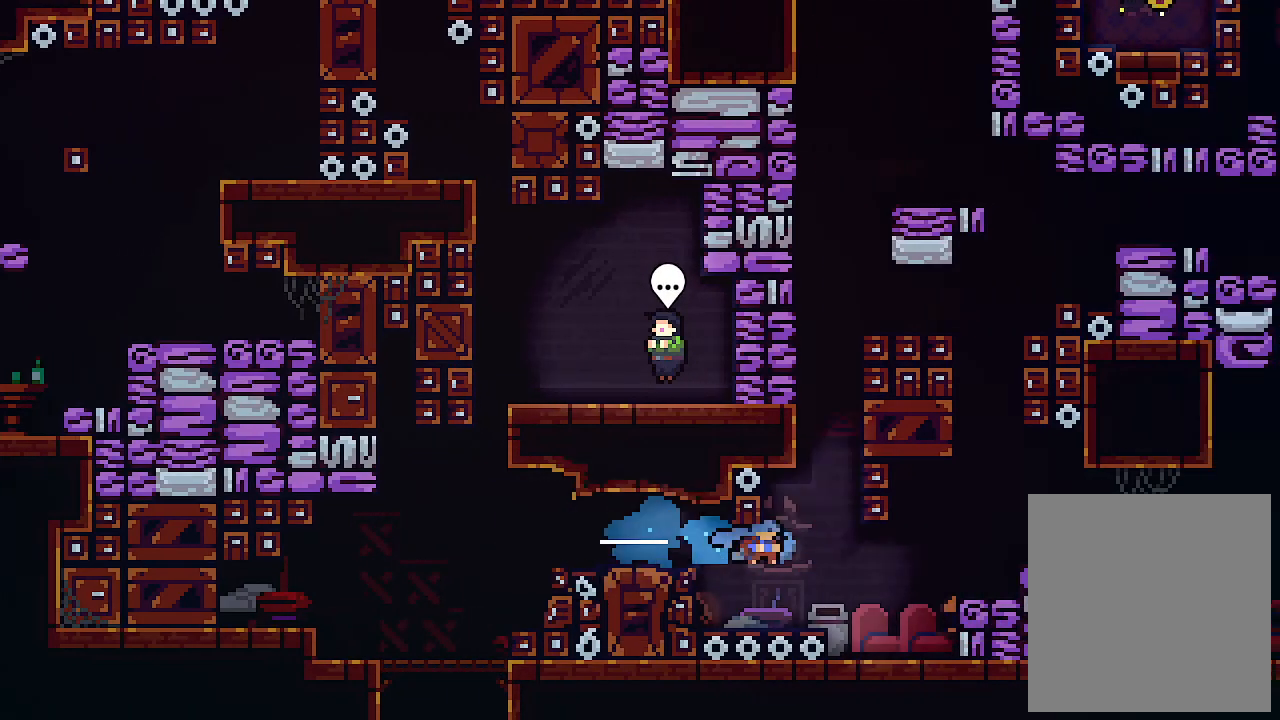
{"keys": ["right", "z"], "events": [[233, "c", "down"], [400, "c", "up"], [500, "z", "down"]]}
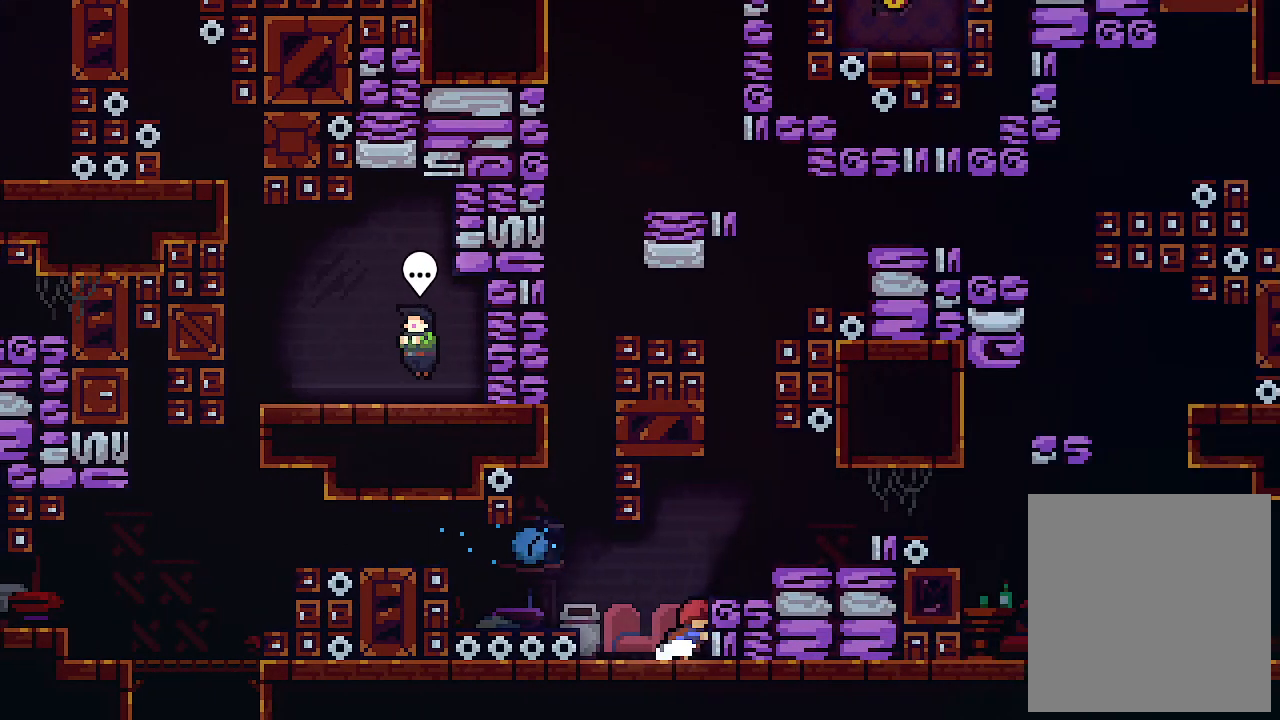
{"keys": ["c", "right"], "events": [[433, "c", "down"], [467, "z", "up"]]}
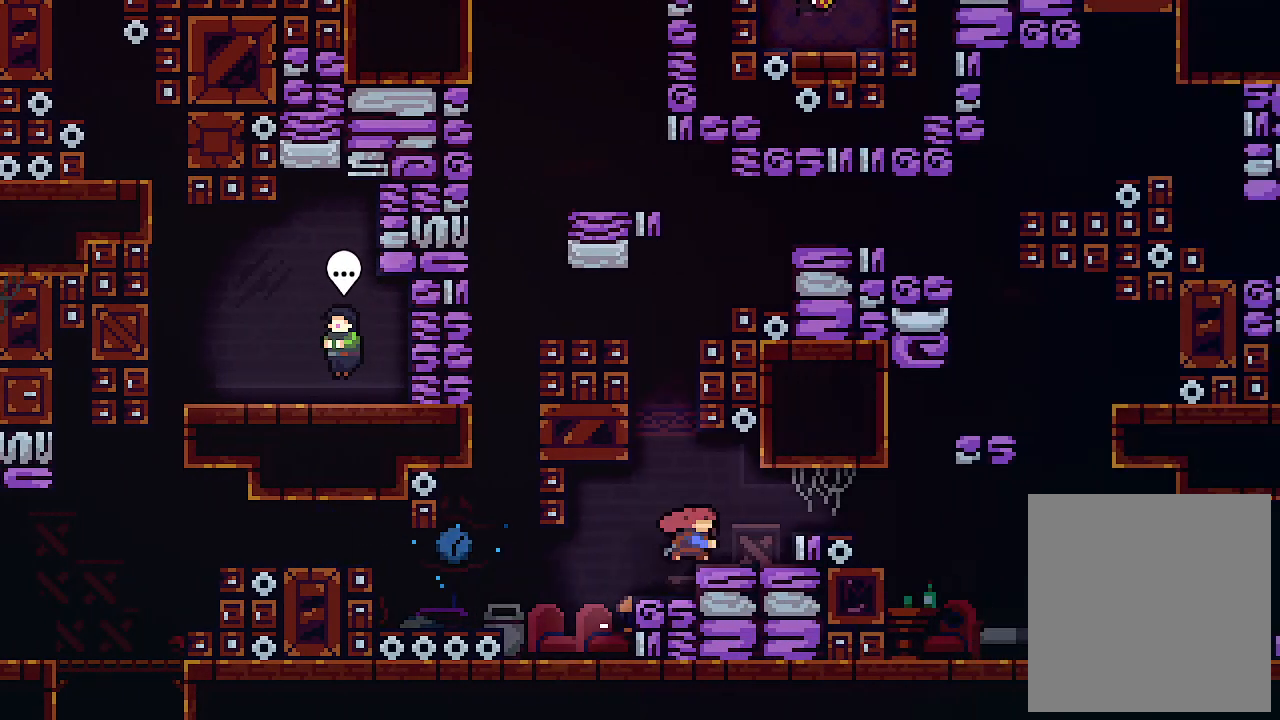
{"keys": ["right"], "events": [[67, "c", "up"], [200, "z", "down"], [333, "z", "up"]]}